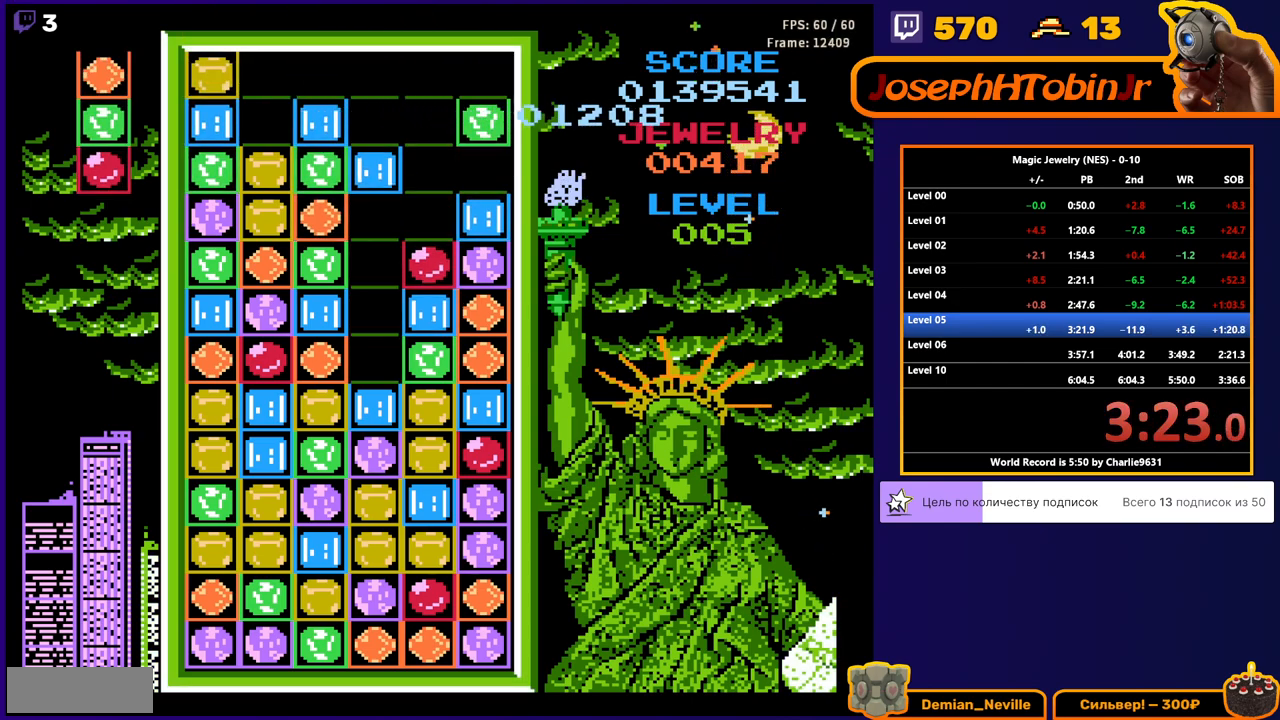
Gameplay with a controller (Nintendo layout); each line is a JSON object with the inputs held at the frame after it. "events" lists button and stick changes between this image and that frame as [ms after this image, input, new state], when the widget could be followed in between. Not read: L3 R3.
{"buttons": [], "events": []}
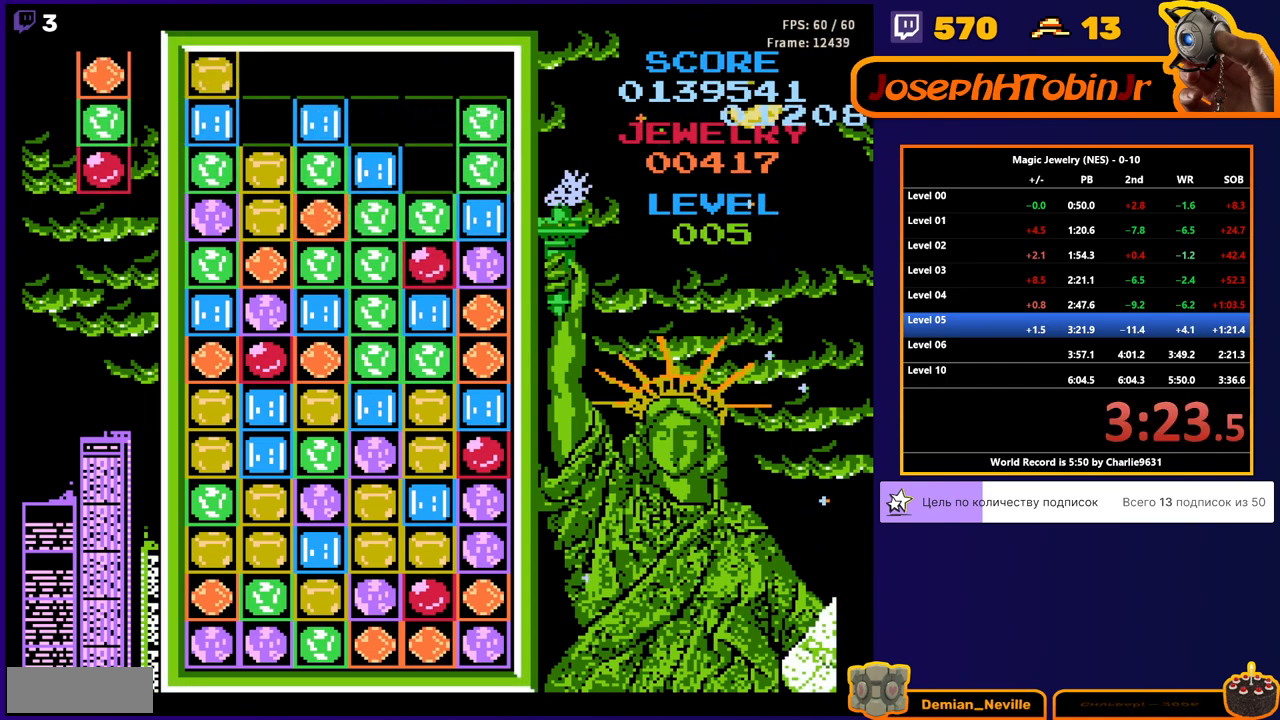
{"buttons": [], "events": []}
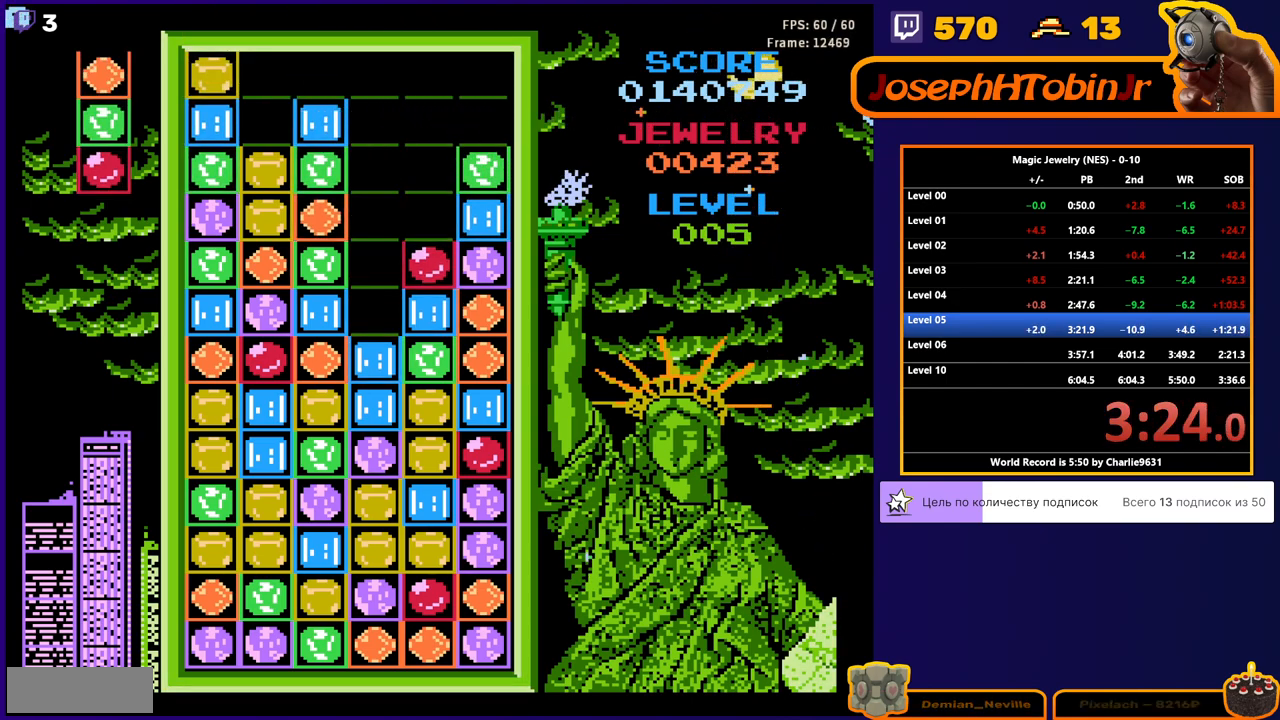
{"buttons": ["DPAD_DOWN"], "events": [[183, "DPAD_LEFT", "down"], [417, "DPAD_LEFT", "up"], [433, "DPAD_DOWN", "down"]]}
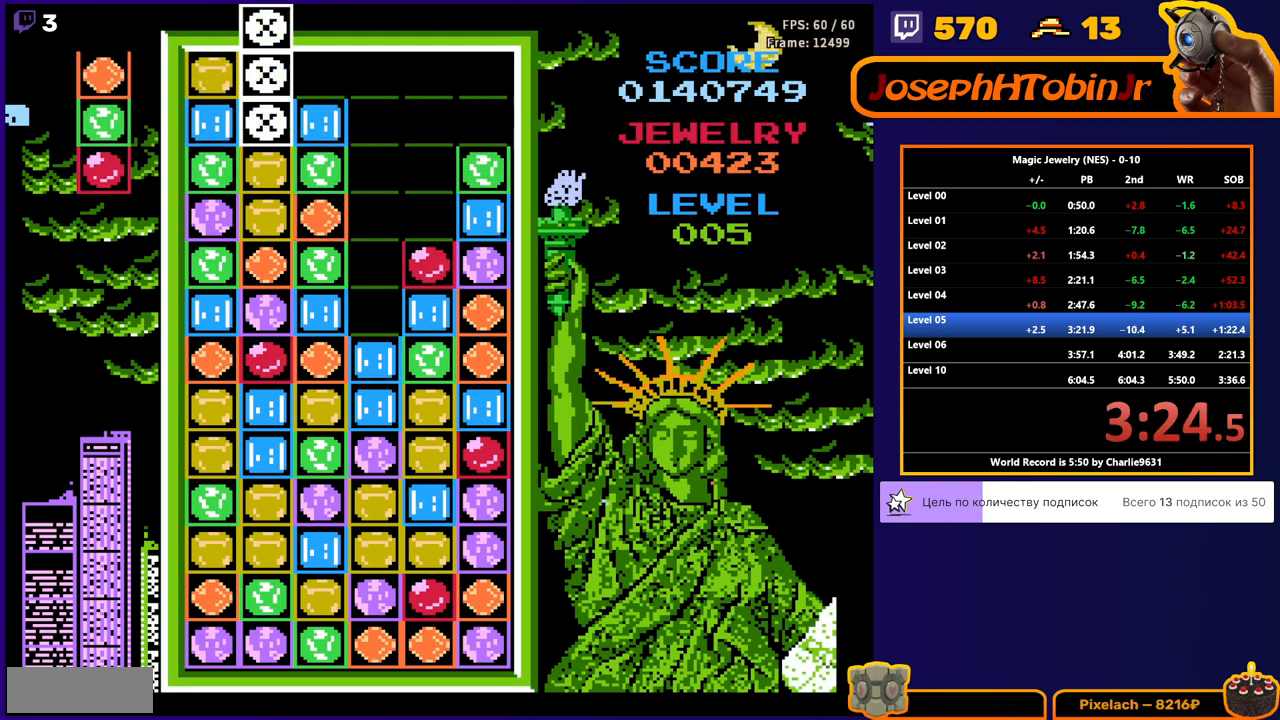
{"buttons": [], "events": [[217, "DPAD_DOWN", "up"]]}
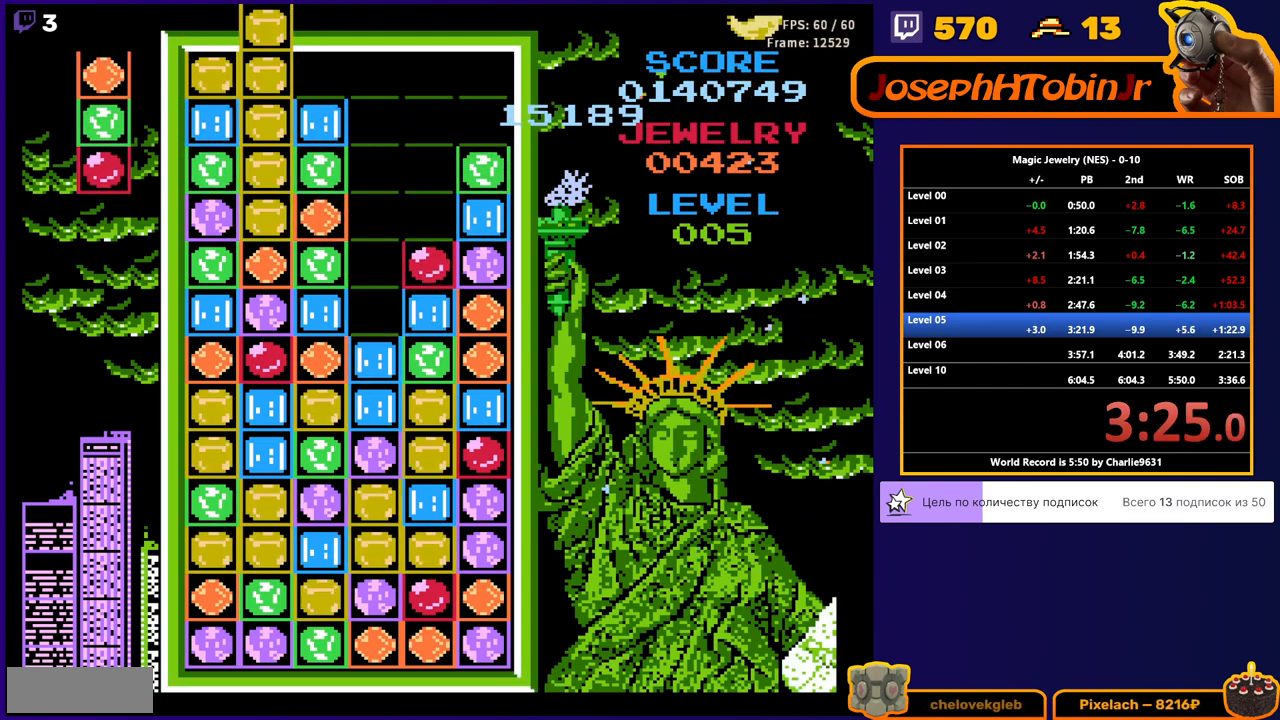
{"buttons": [], "events": []}
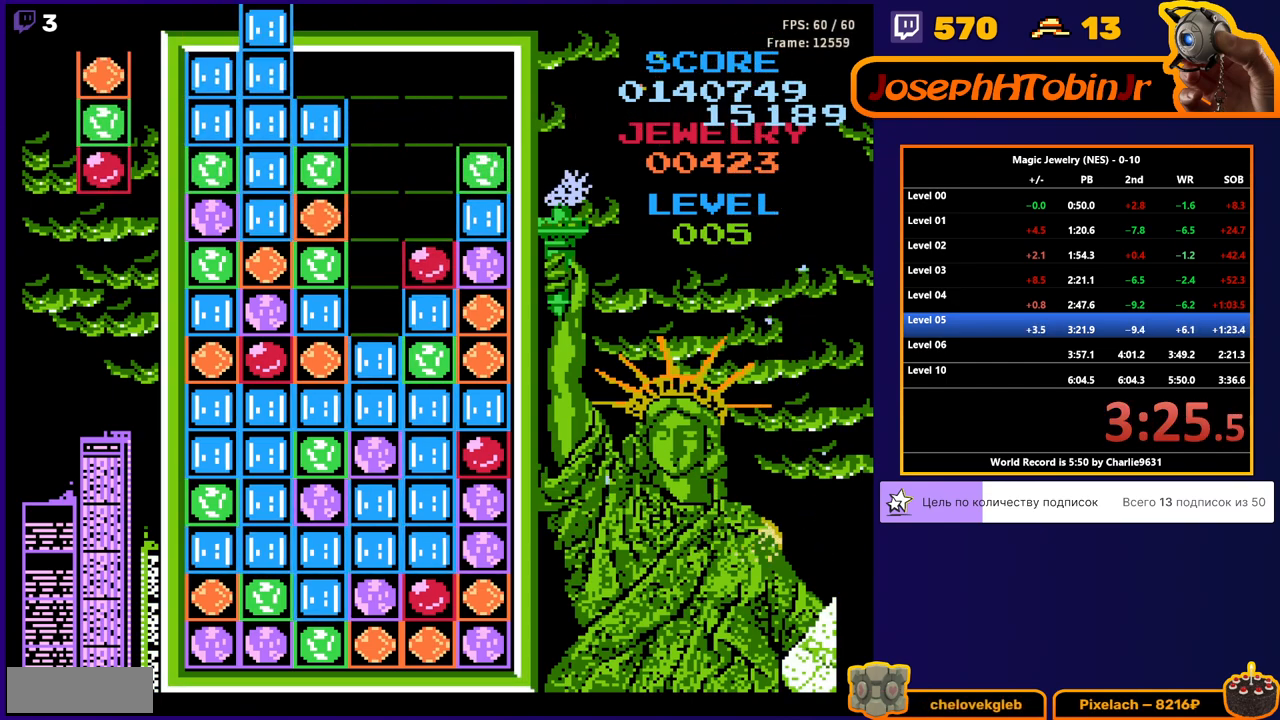
{"buttons": [], "events": []}
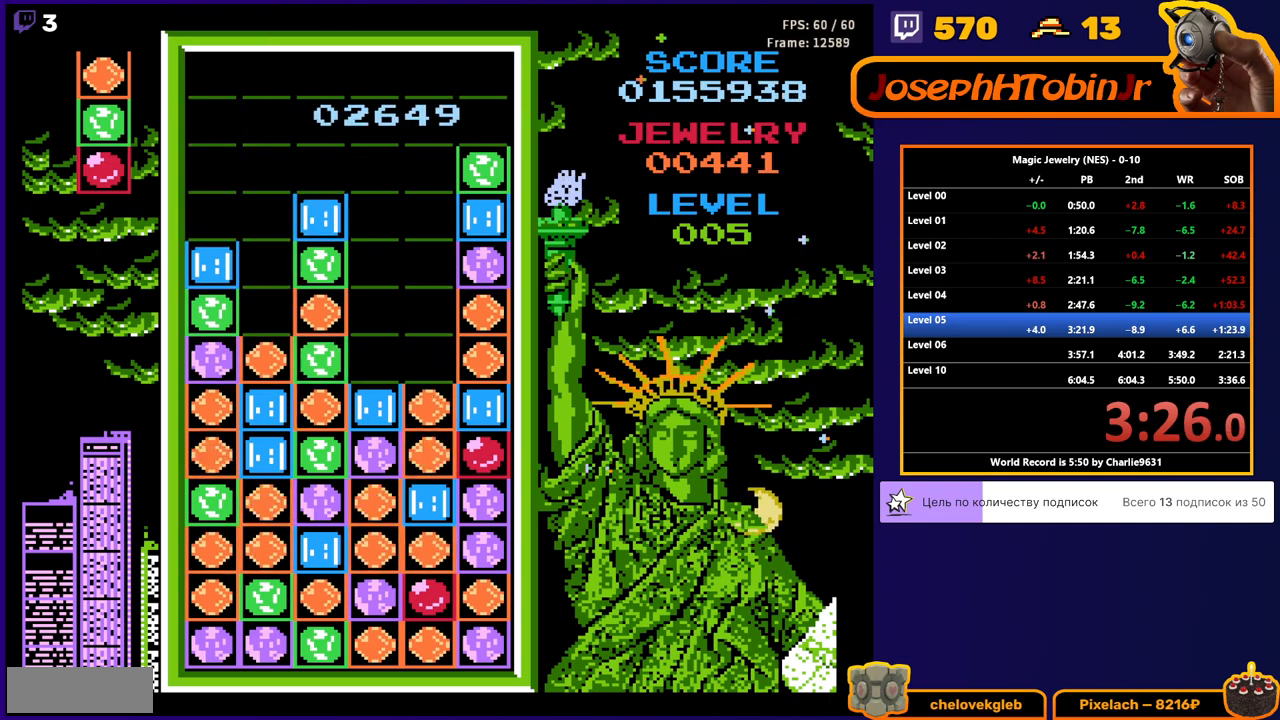
{"buttons": [], "events": []}
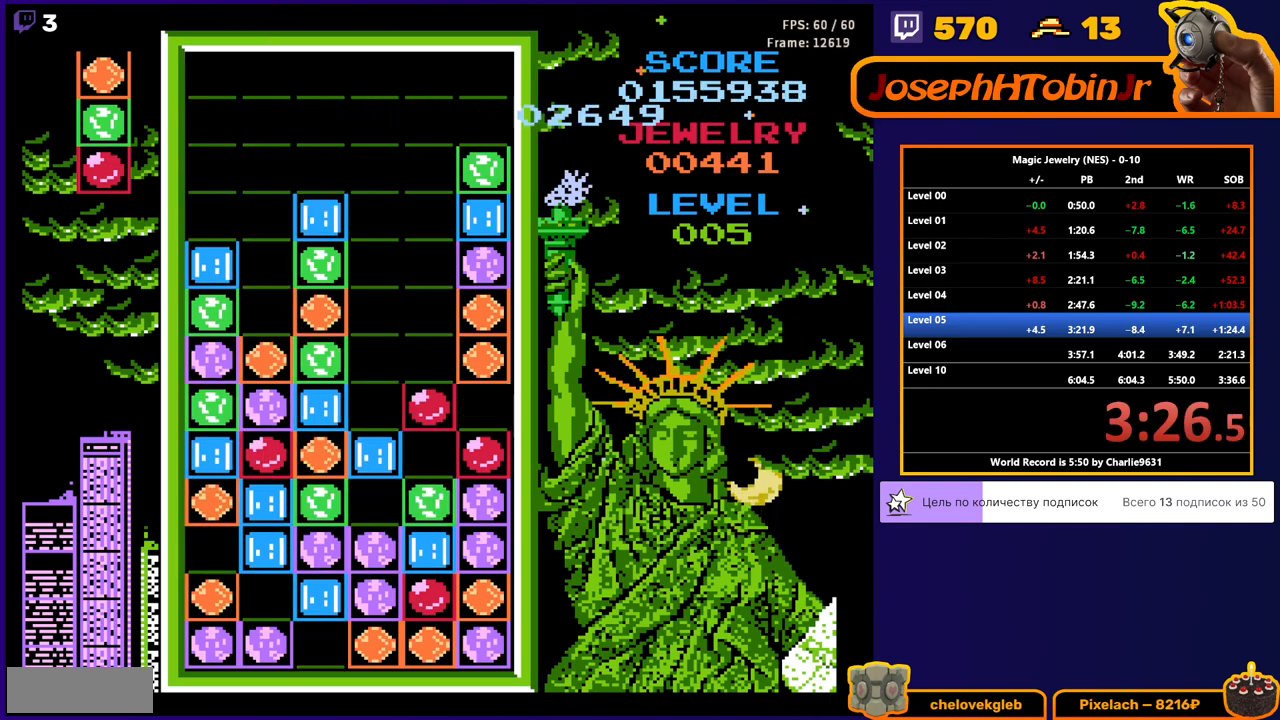
{"buttons": [], "events": []}
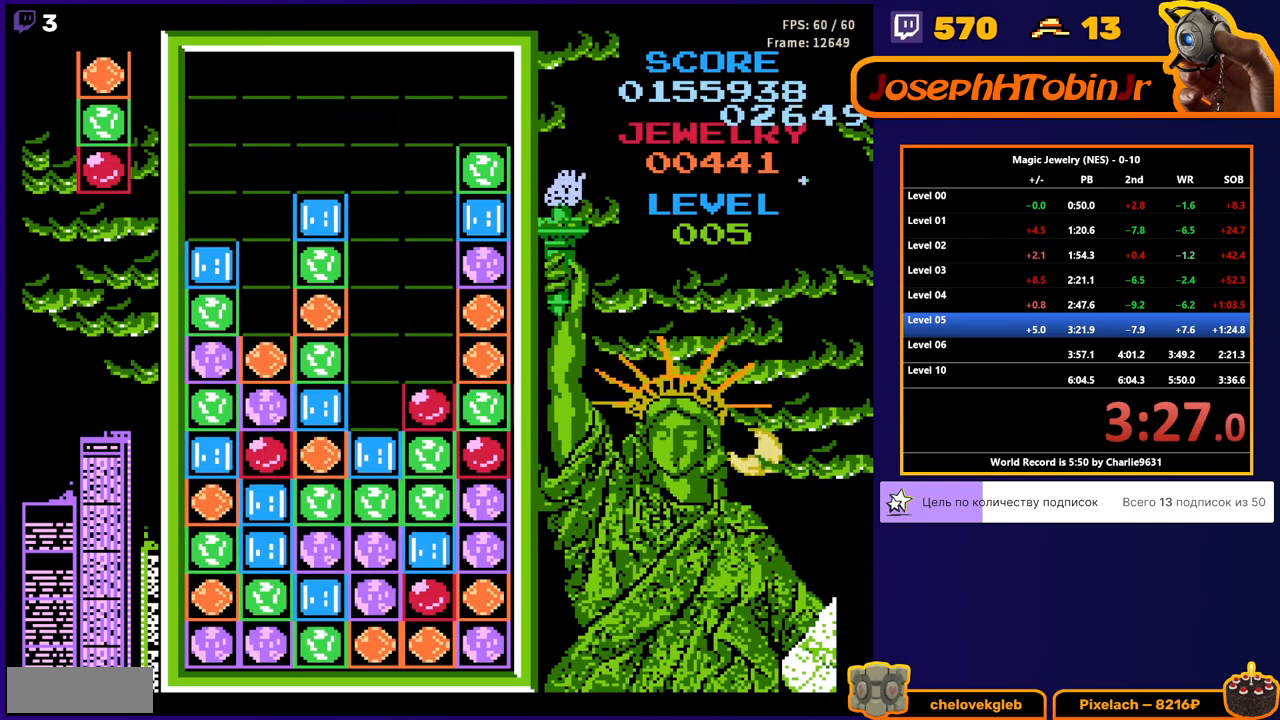
{"buttons": [], "events": []}
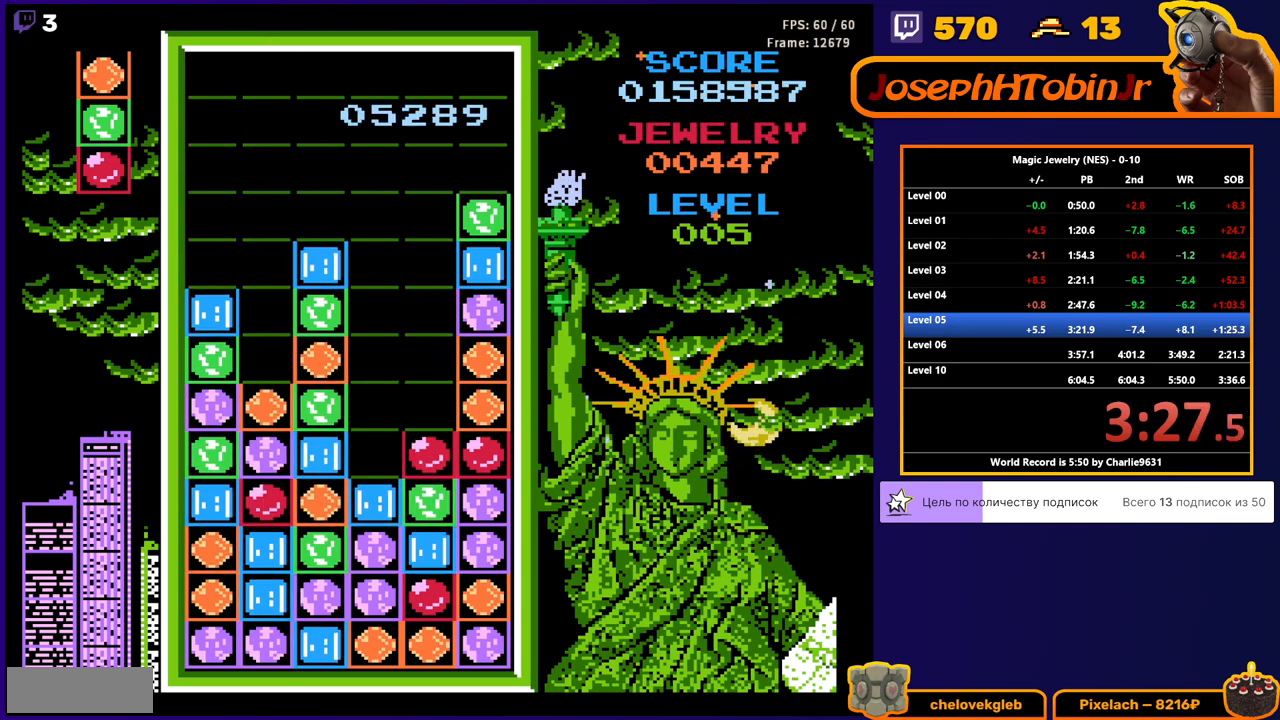
{"buttons": [], "events": []}
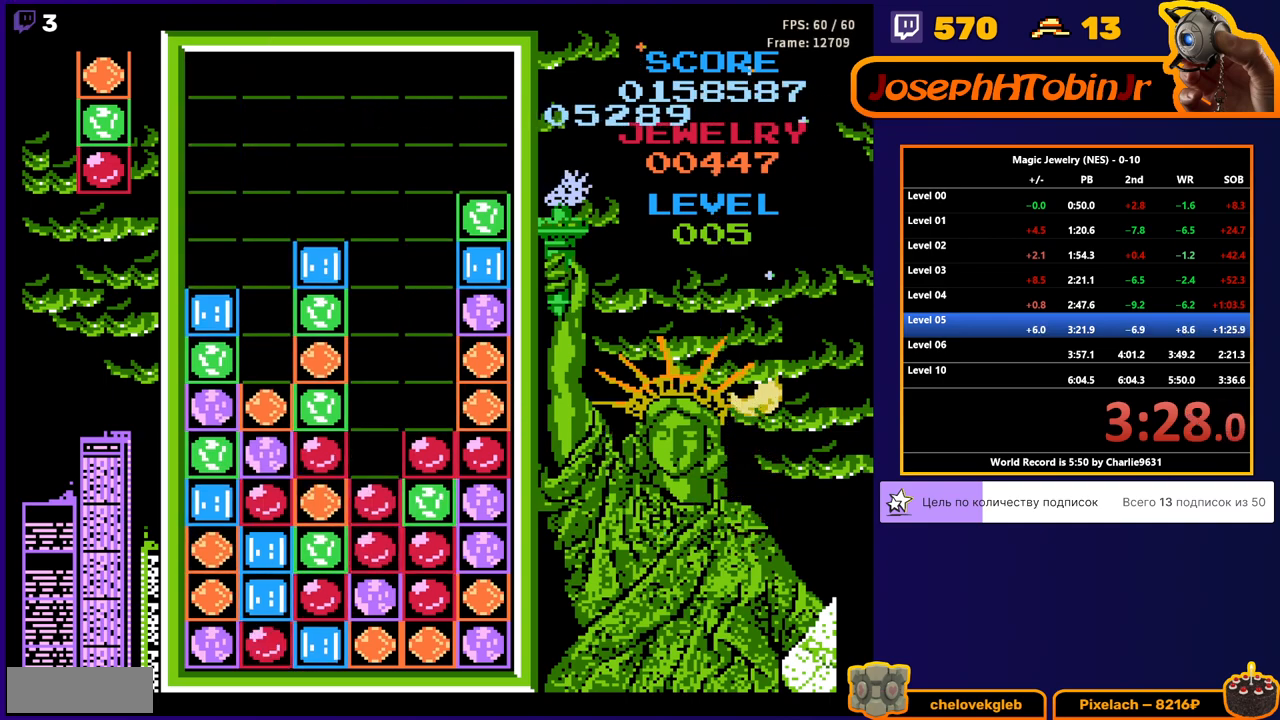
{"buttons": [], "events": []}
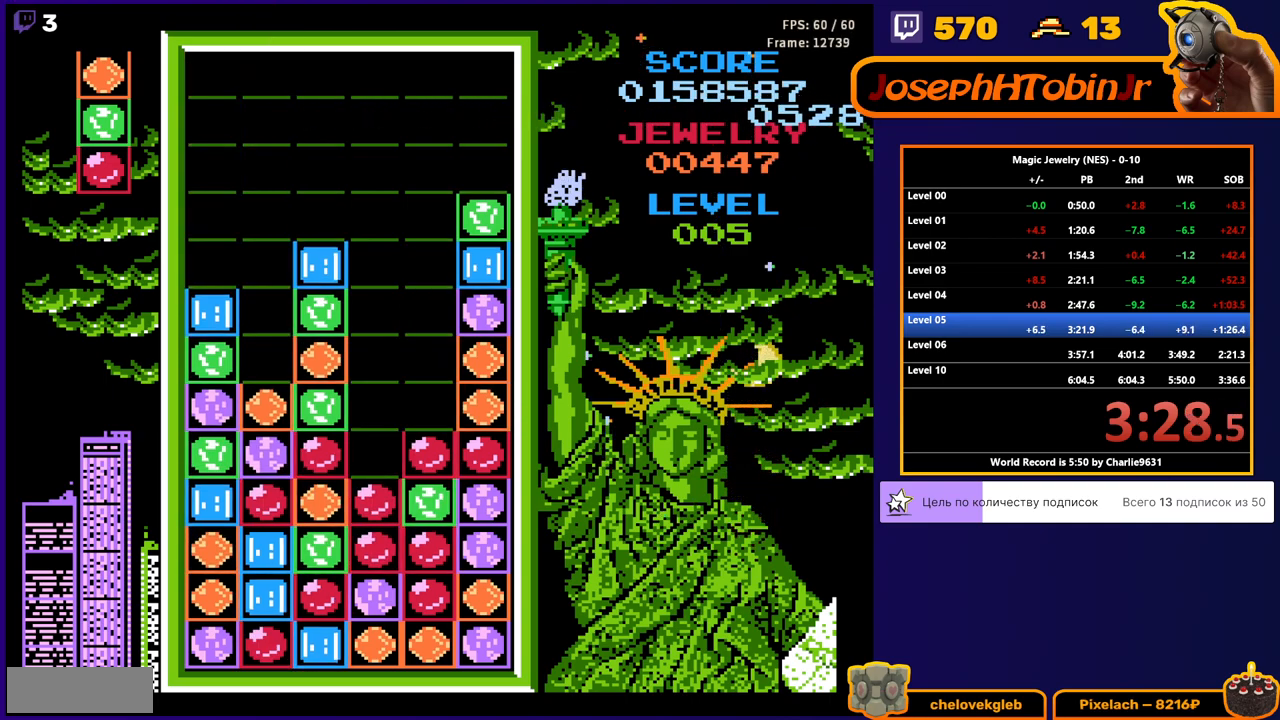
{"buttons": [], "events": []}
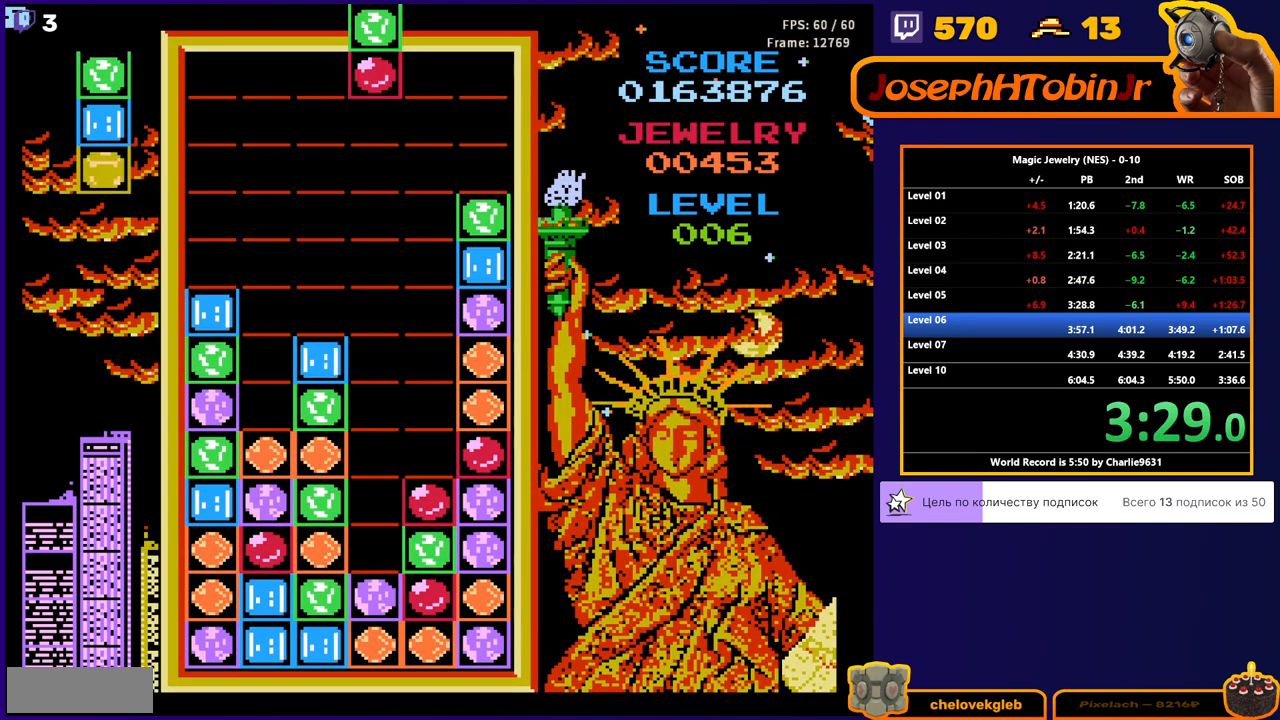
{"buttons": ["DPAD_DOWN"], "events": [[83, "DPAD_RIGHT", "down"], [150, "DPAD_RIGHT", "up"], [200, "DPAD_DOWN", "down"]]}
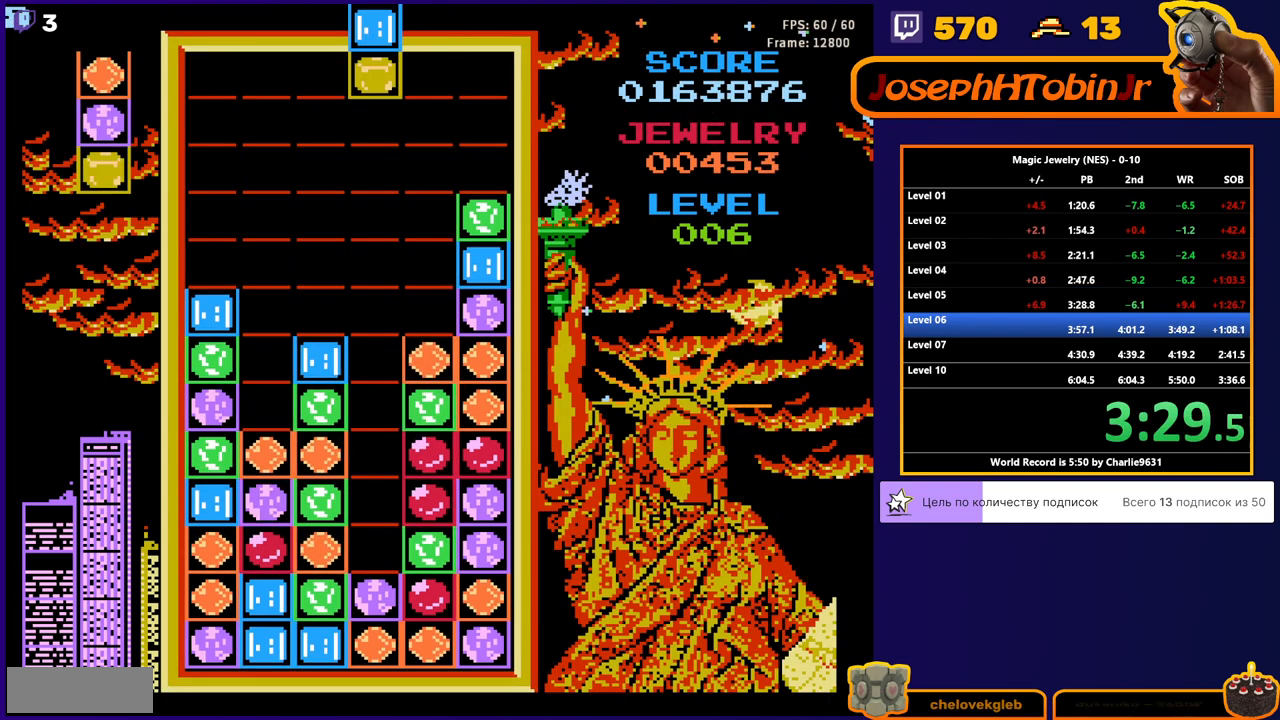
{"buttons": ["DPAD_DOWN"], "events": [[33, "DPAD_DOWN", "up"], [83, "DPAD_LEFT", "down"], [350, "DPAD_DOWN", "down"], [350, "DPAD_LEFT", "up"]]}
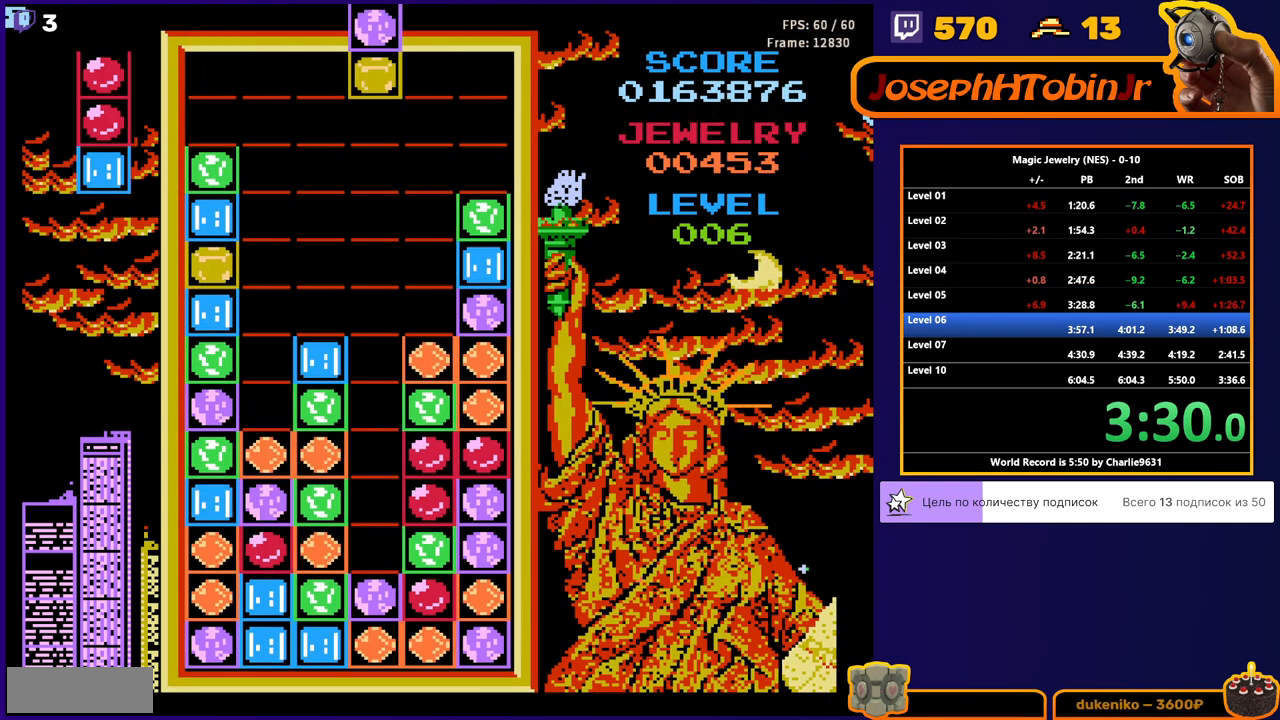
{"buttons": ["DPAD_DOWN"], "events": [[33, "DPAD_DOWN", "up"], [83, "DPAD_LEFT", "down"], [267, "DPAD_DOWN", "down"], [267, "DPAD_LEFT", "up"]]}
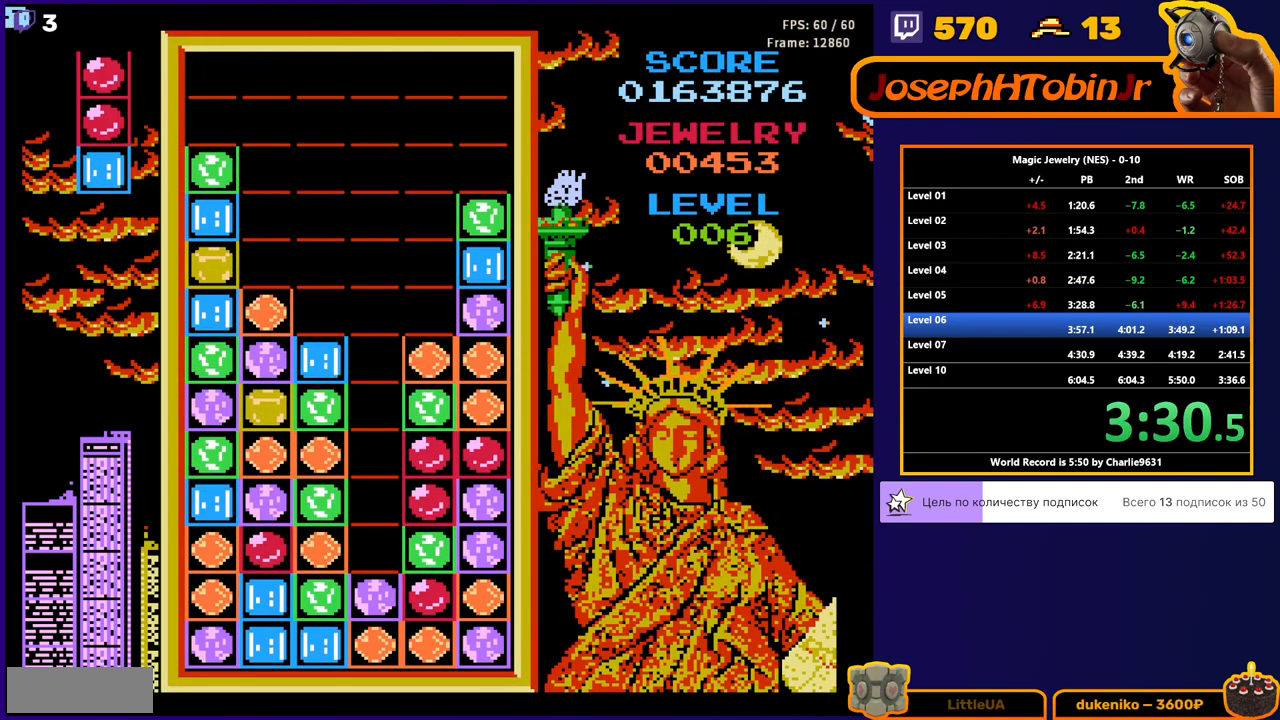
{"buttons": ["DPAD_DOWN"], "events": [[67, "DPAD_DOWN", "up"], [117, "DPAD_DOWN", "down"]]}
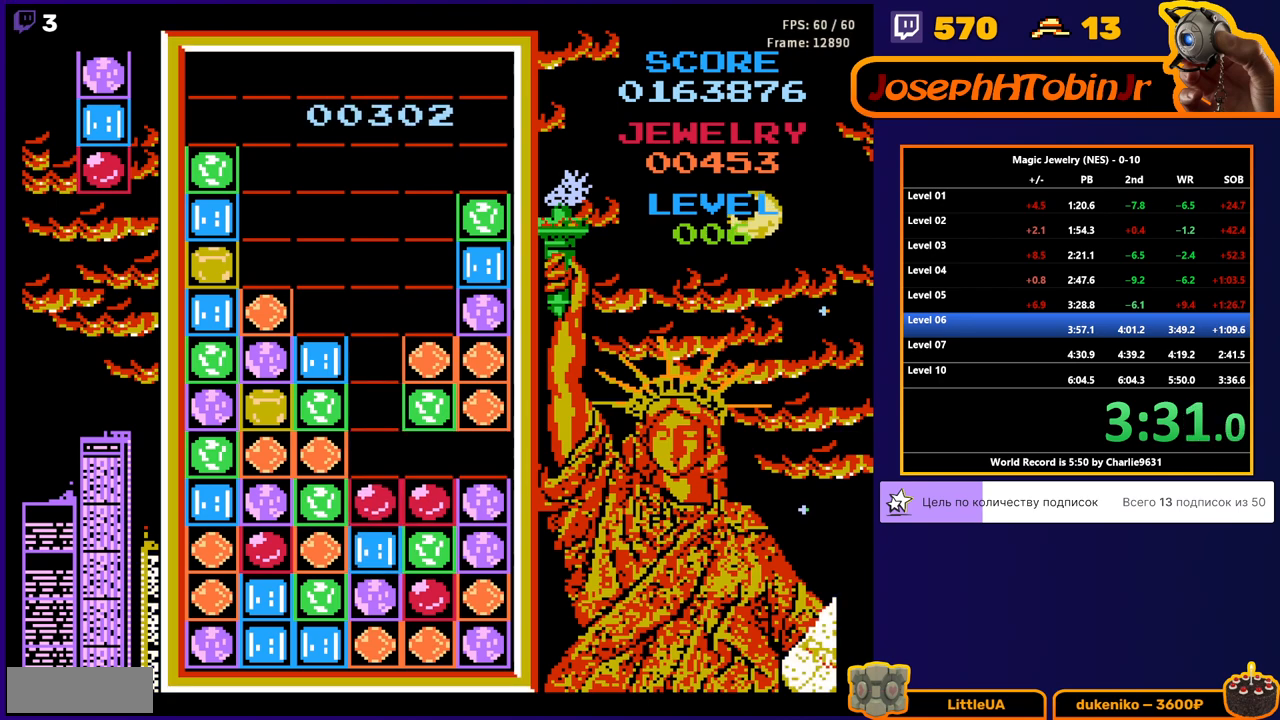
{"buttons": [], "events": [[133, "DPAD_DOWN", "up"]]}
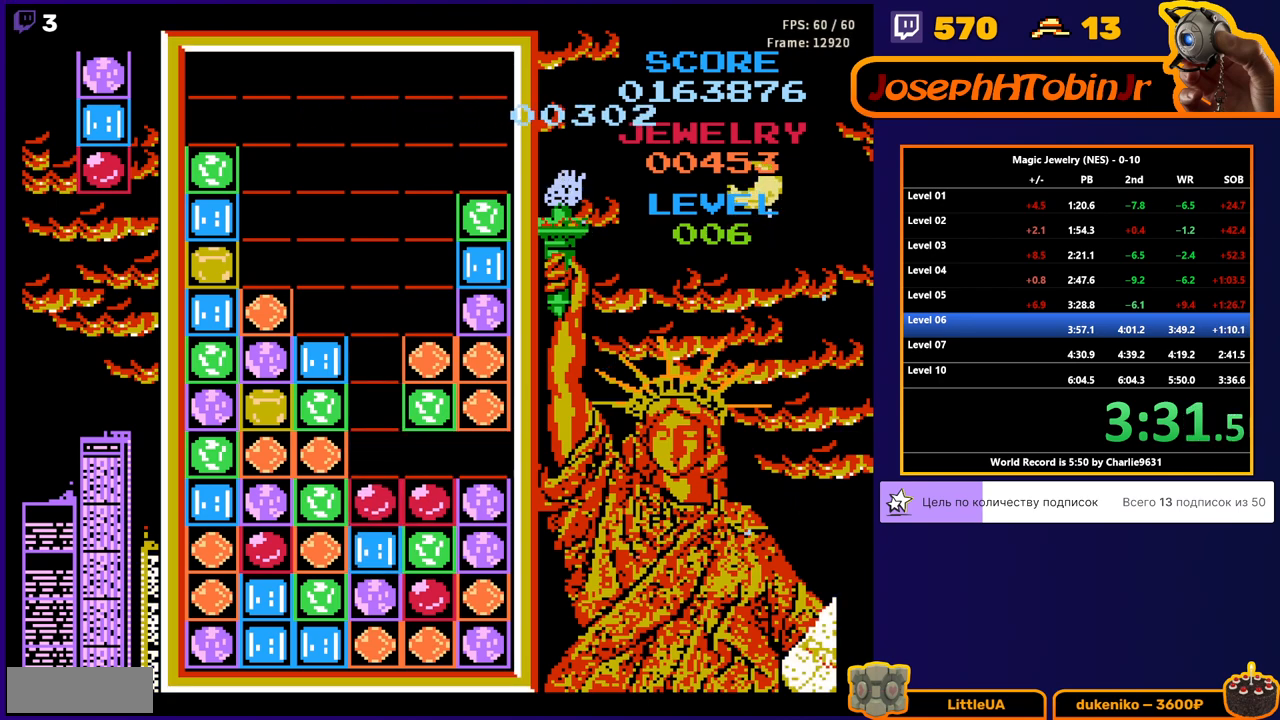
{"buttons": [], "events": []}
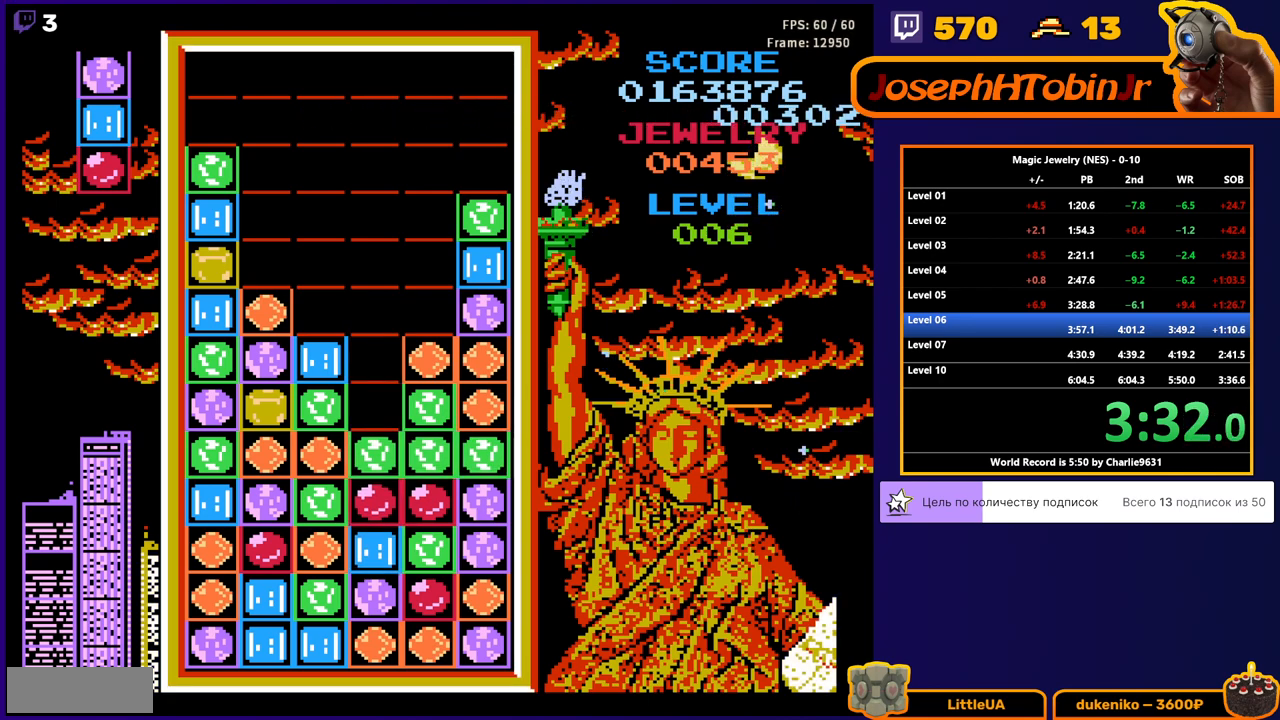
{"buttons": ["DPAD_RIGHT"], "events": [[483, "DPAD_RIGHT", "down"]]}
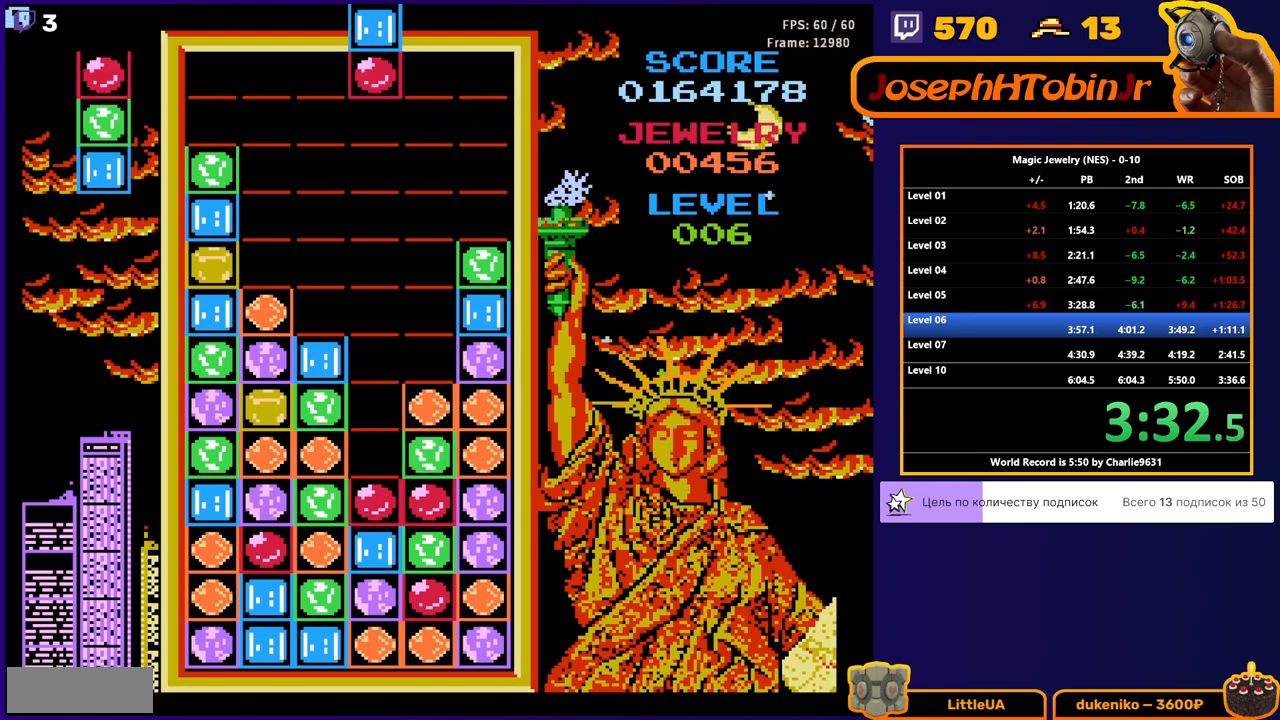
{"buttons": ["DPAD_LEFT"], "events": [[67, "DPAD_RIGHT", "up"], [183, "DPAD_DOWN", "down"], [450, "DPAD_DOWN", "up"], [500, "DPAD_LEFT", "down"]]}
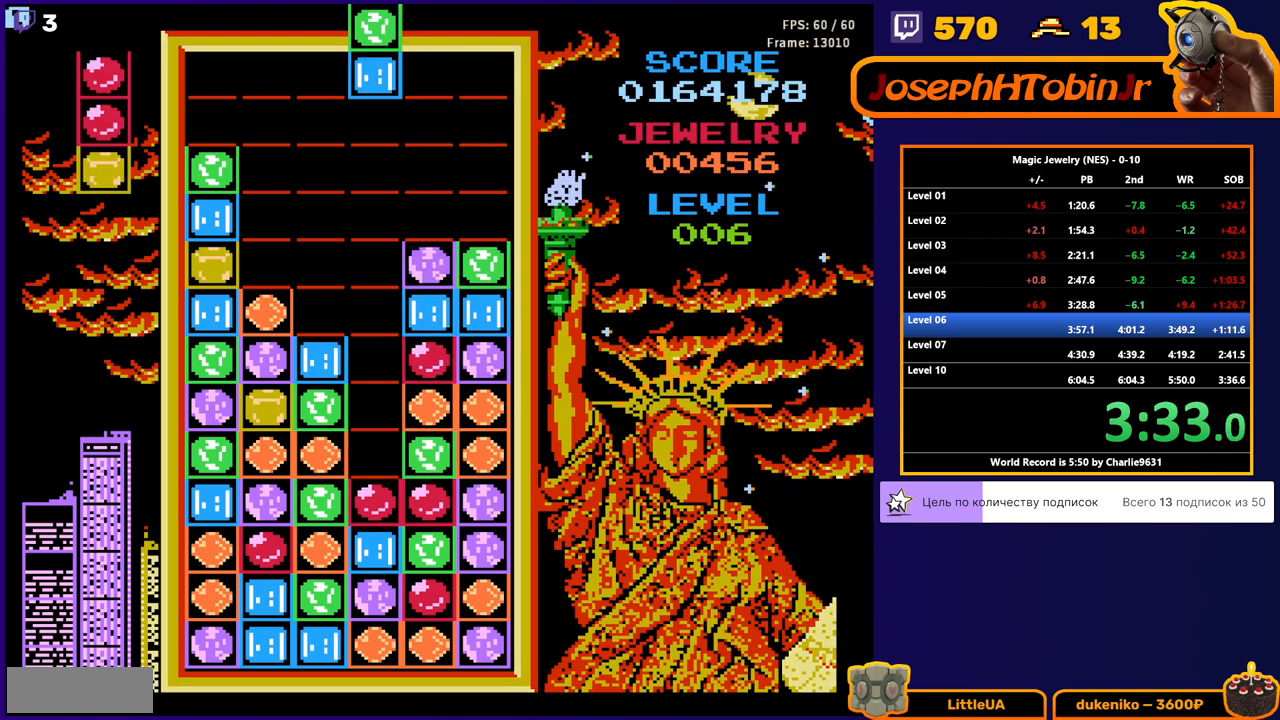
{"buttons": ["DPAD_DOWN"], "events": [[200, "DPAD_LEFT", "up"], [417, "DPAD_DOWN", "down"]]}
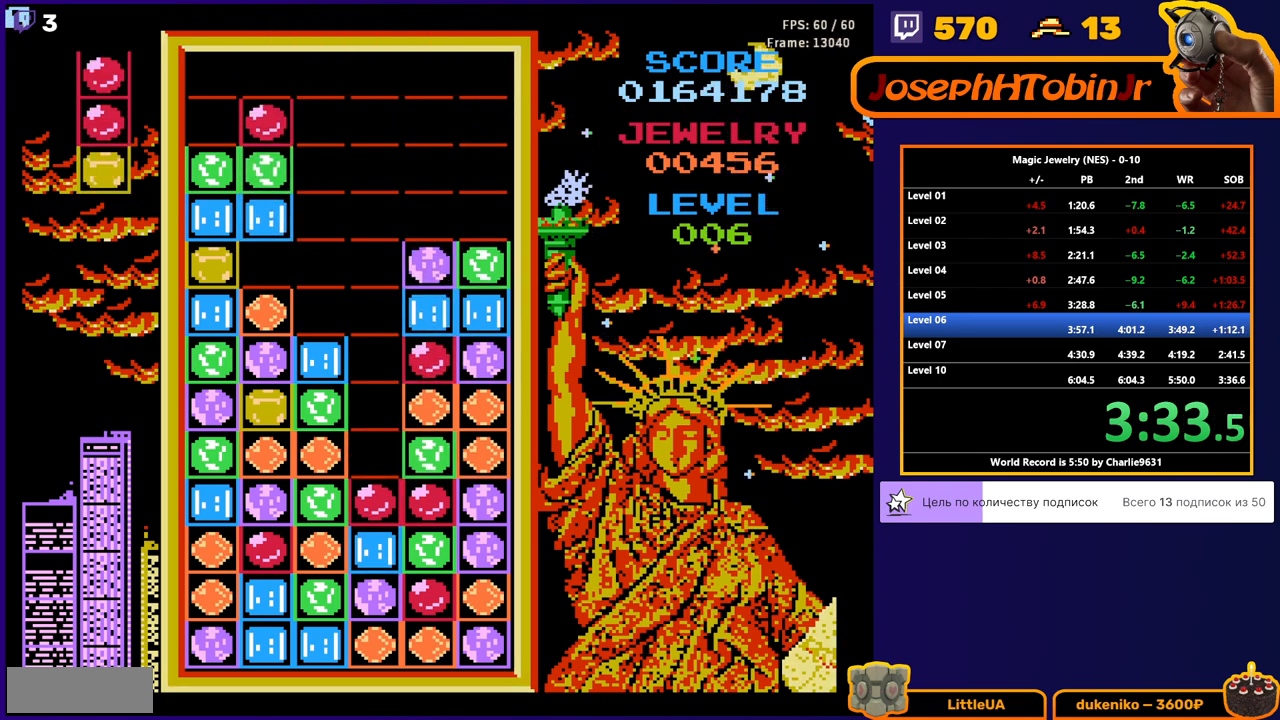
{"buttons": ["DPAD_DOWN"], "events": [[117, "DPAD_DOWN", "up"], [200, "DPAD_LEFT", "down"], [267, "DPAD_LEFT", "up"], [317, "DPAD_DOWN", "down"]]}
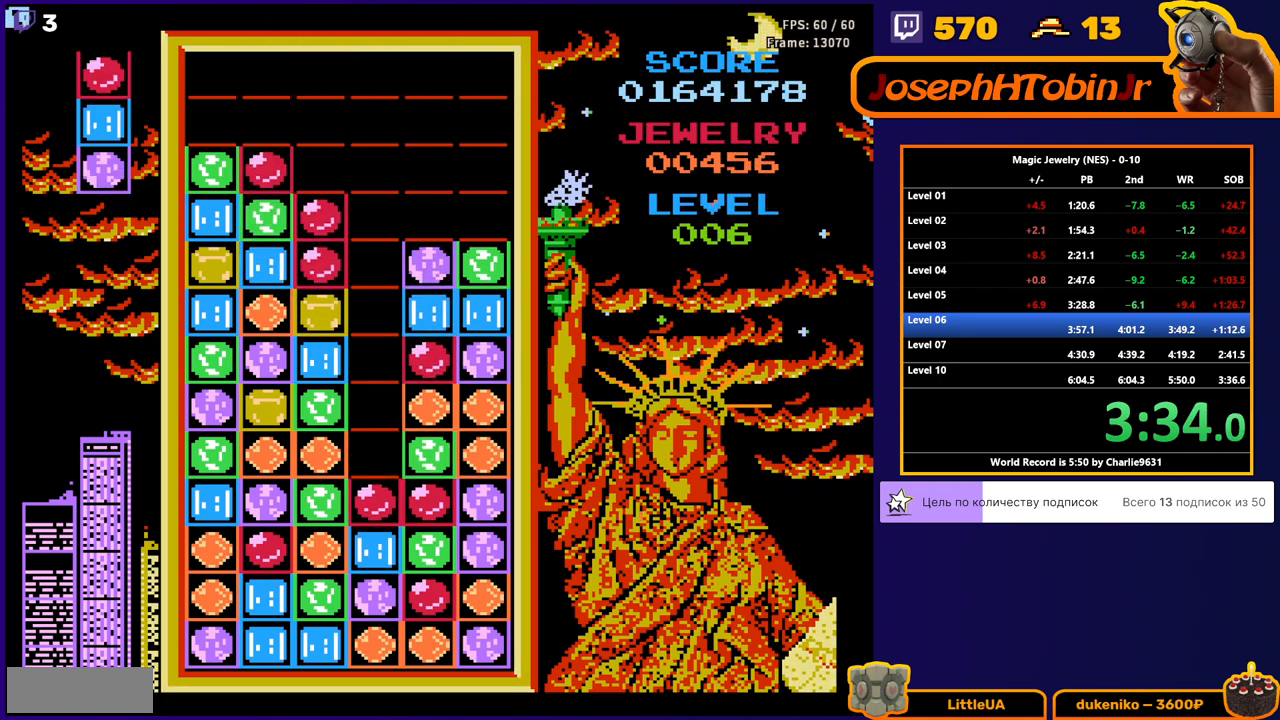
{"buttons": ["DPAD_DOWN"], "events": [[50, "DPAD_DOWN", "up"], [217, "DPAD_RIGHT", "down"], [383, "DPAD_RIGHT", "up"], [400, "DPAD_DOWN", "down"]]}
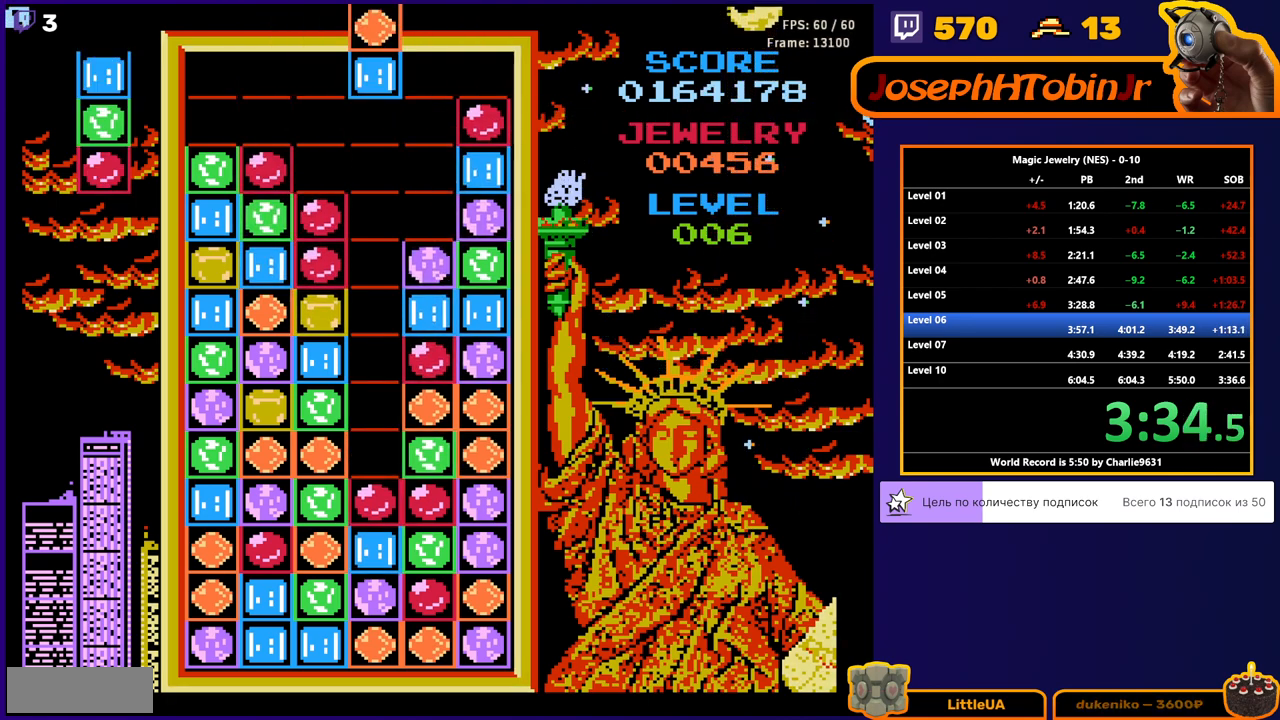
{"buttons": ["A", "DPAD_DOWN"], "events": [[67, "DPAD_DOWN", "up"], [250, "DPAD_DOWN", "down"], [483, "A", "down"]]}
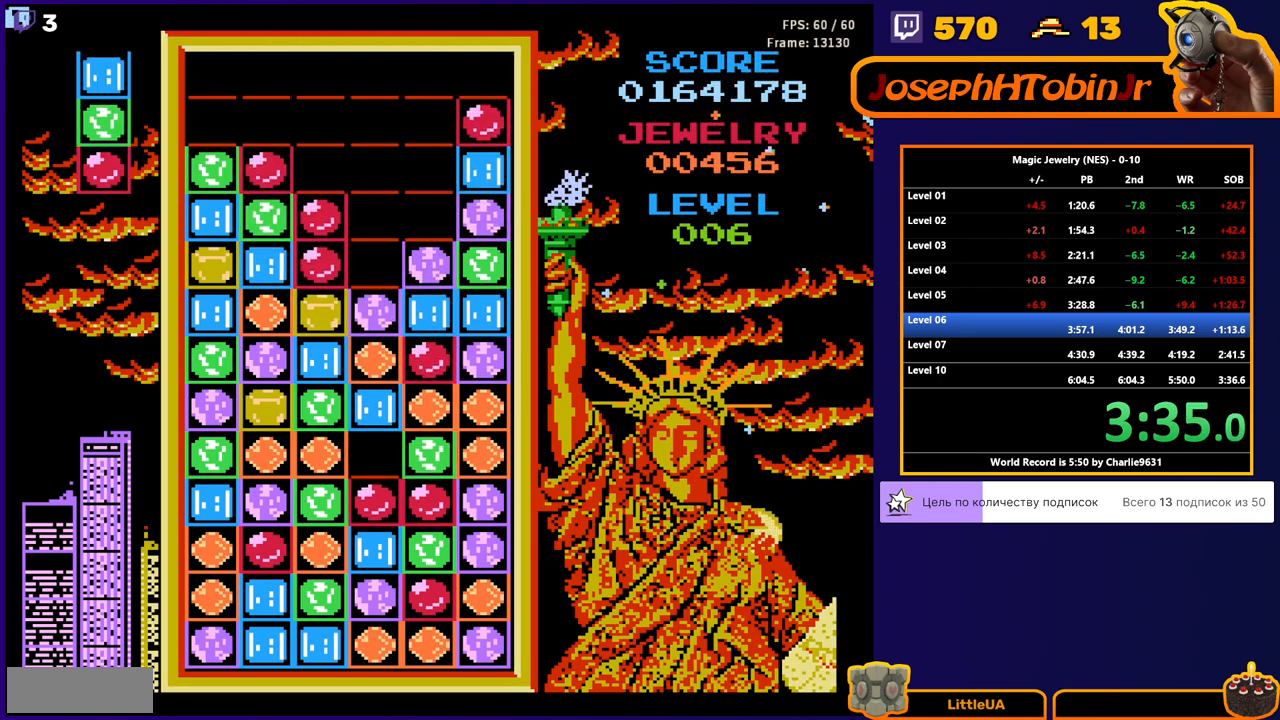
{"buttons": [], "events": [[100, "A", "up"], [200, "DPAD_DOWN", "up"]]}
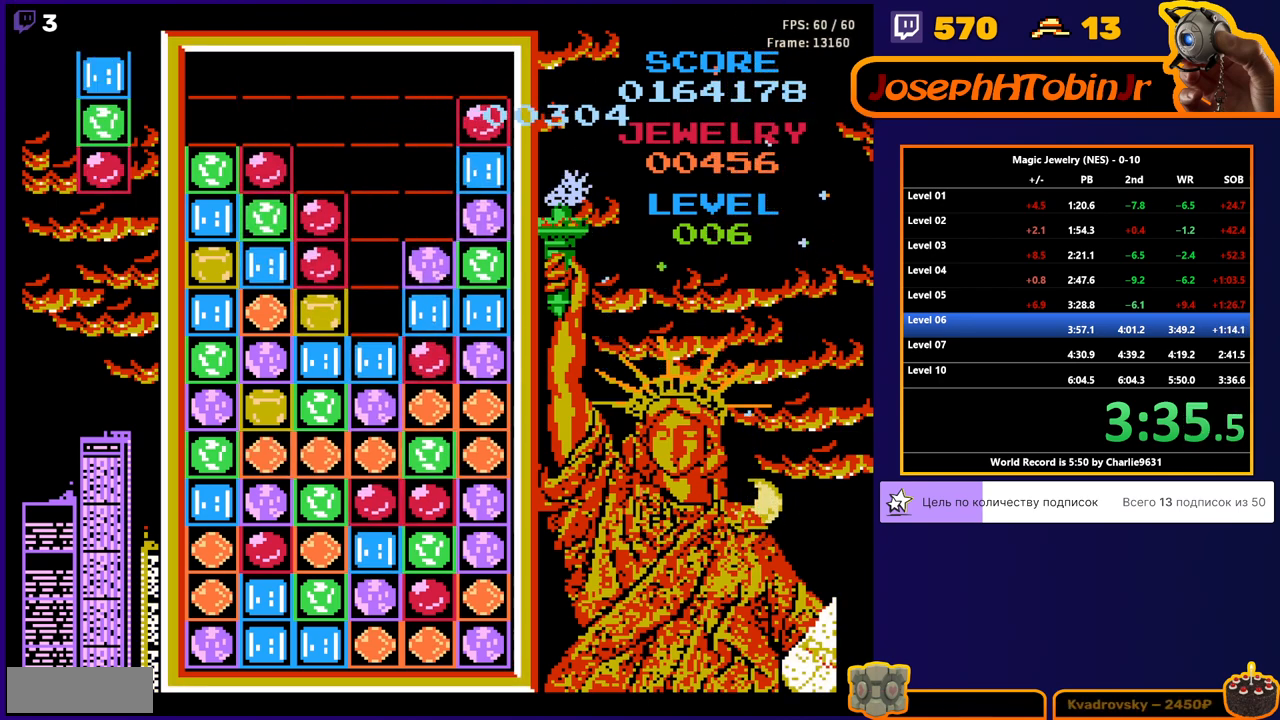
{"buttons": [], "events": []}
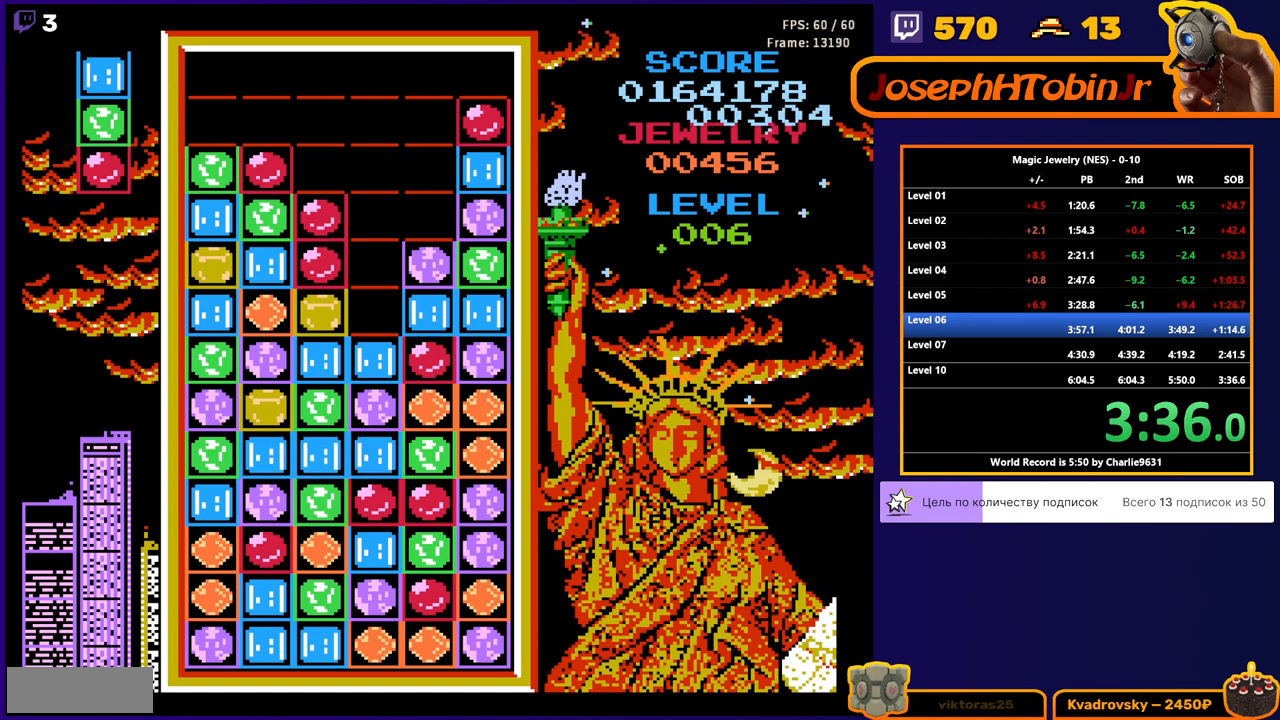
{"buttons": ["DPAD_DOWN"], "events": [[483, "DPAD_DOWN", "down"]]}
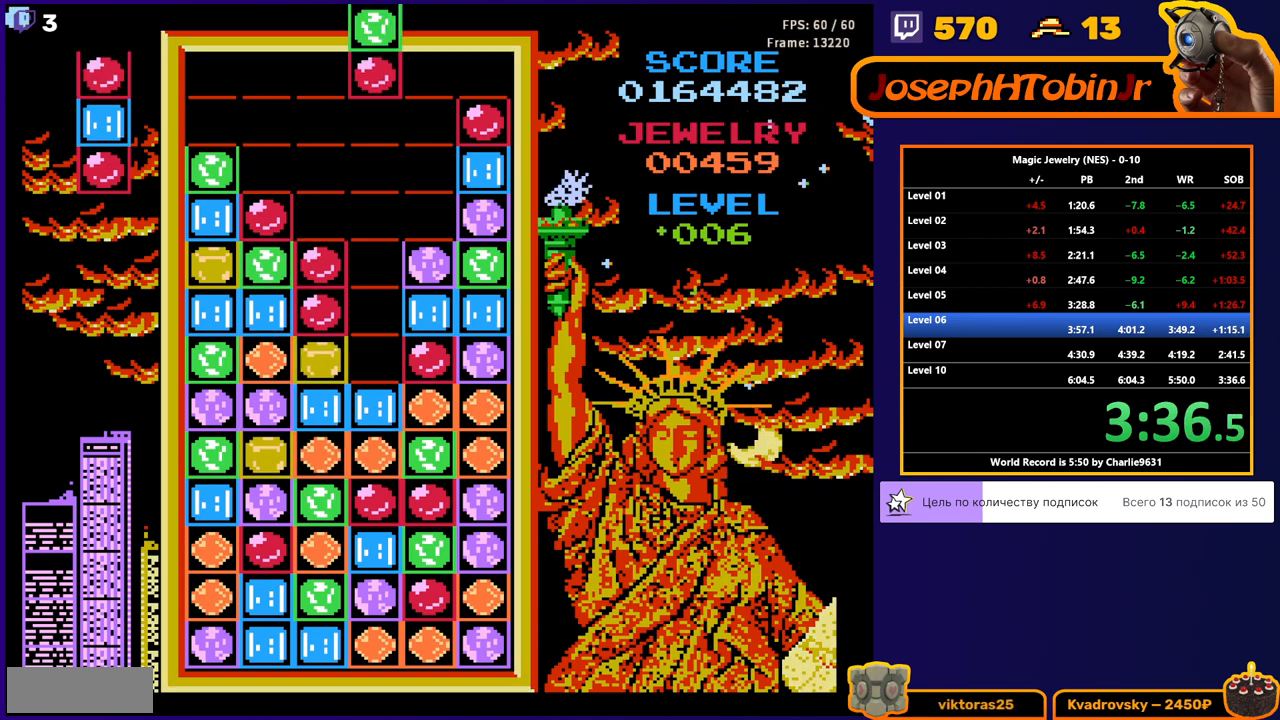
{"buttons": [], "events": [[100, "A", "down"], [233, "A", "up"], [383, "DPAD_DOWN", "up"]]}
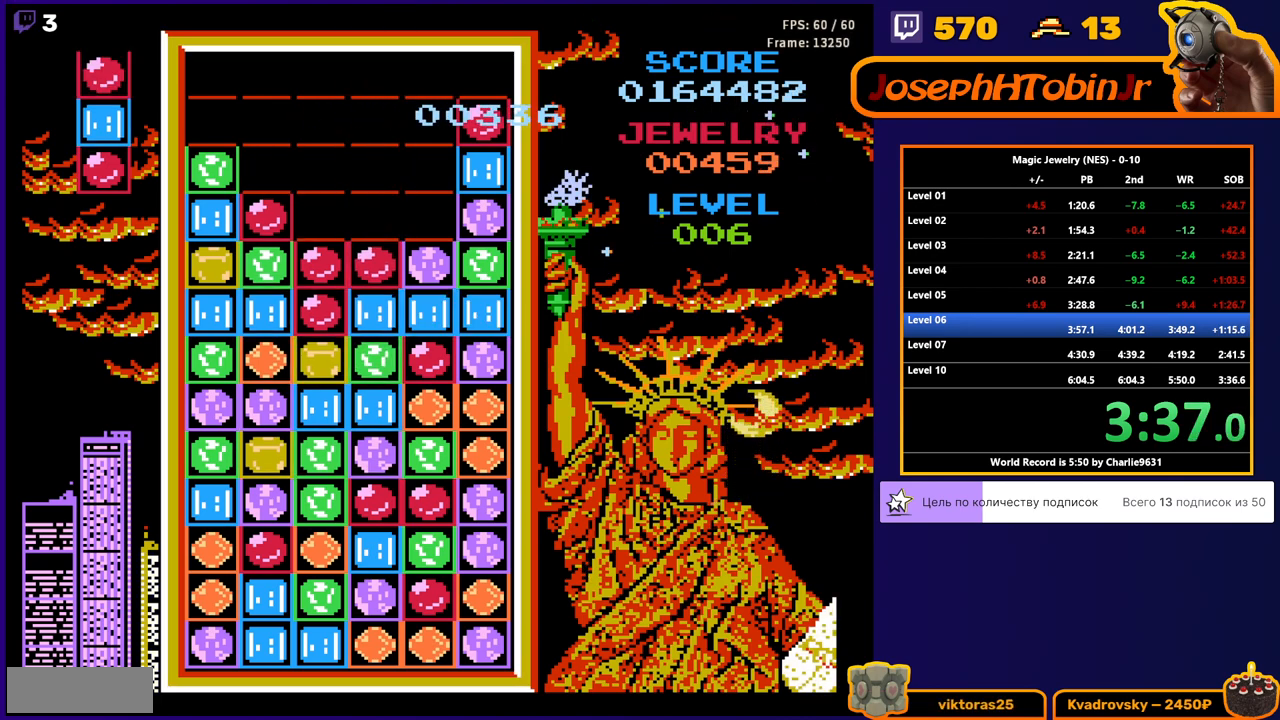
{"buttons": [], "events": []}
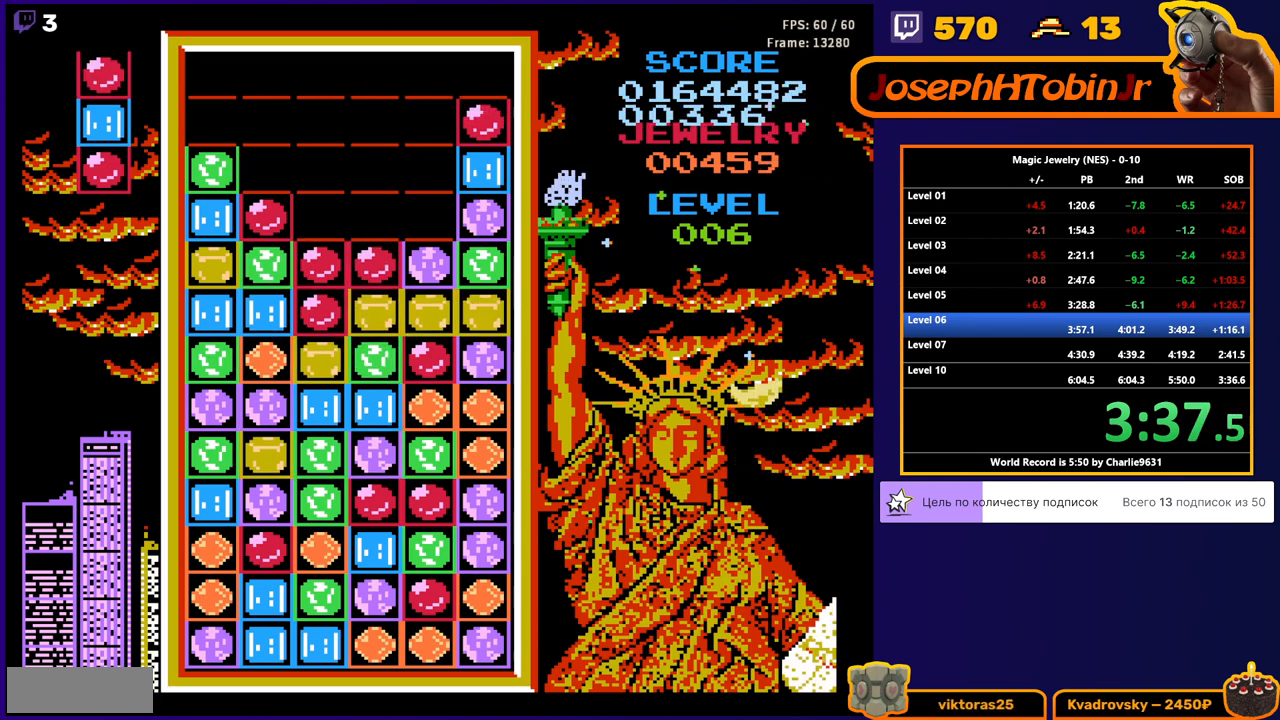
{"buttons": ["DPAD_DOWN"], "events": [[450, "DPAD_DOWN", "down"]]}